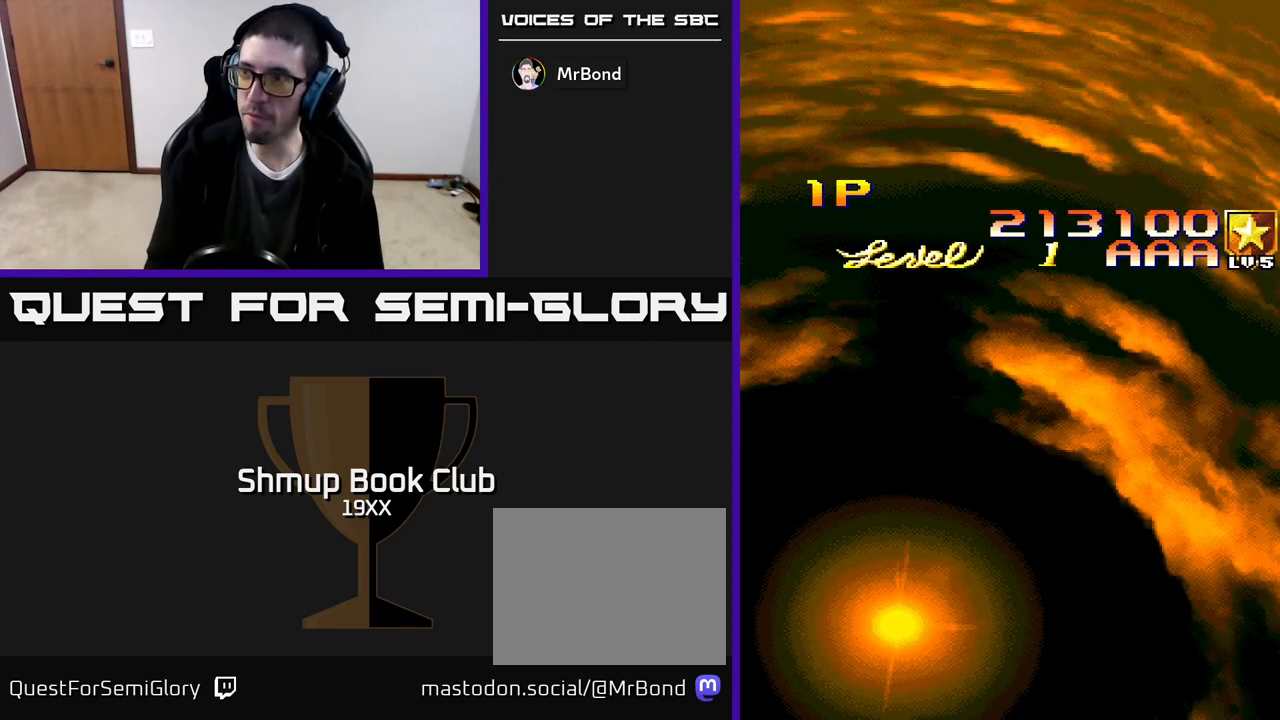
Gameplay with a controller (Xbox layout); each line is a JSON object with the inputs held at the frame after it. "events" lists button and stick changes between this image and that frame as [ms after this image, input, new state], when the widget could be followed in between. Not read: left_stick right_stick.
{"buttons": ["R2"], "events": [[367, "R2", "down"]]}
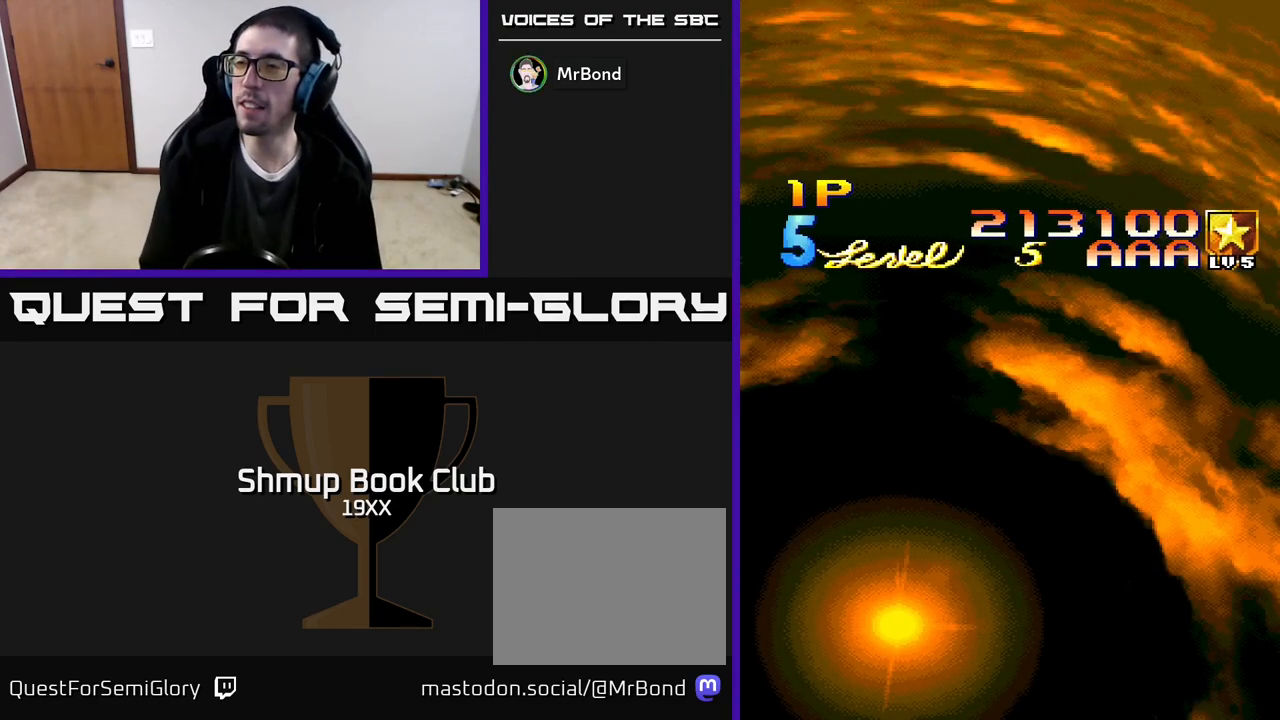
{"buttons": ["R2"], "events": []}
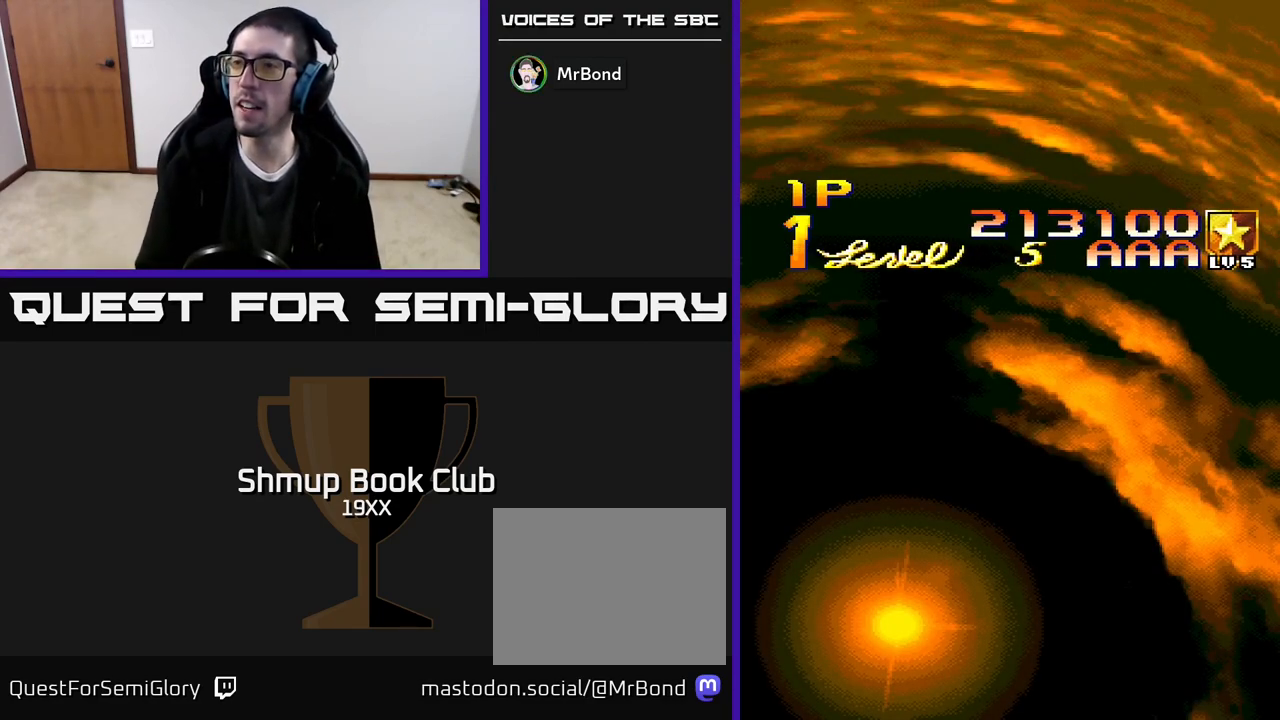
{"buttons": ["R2"], "events": [[117, "R2", "up"], [283, "R2", "down"]]}
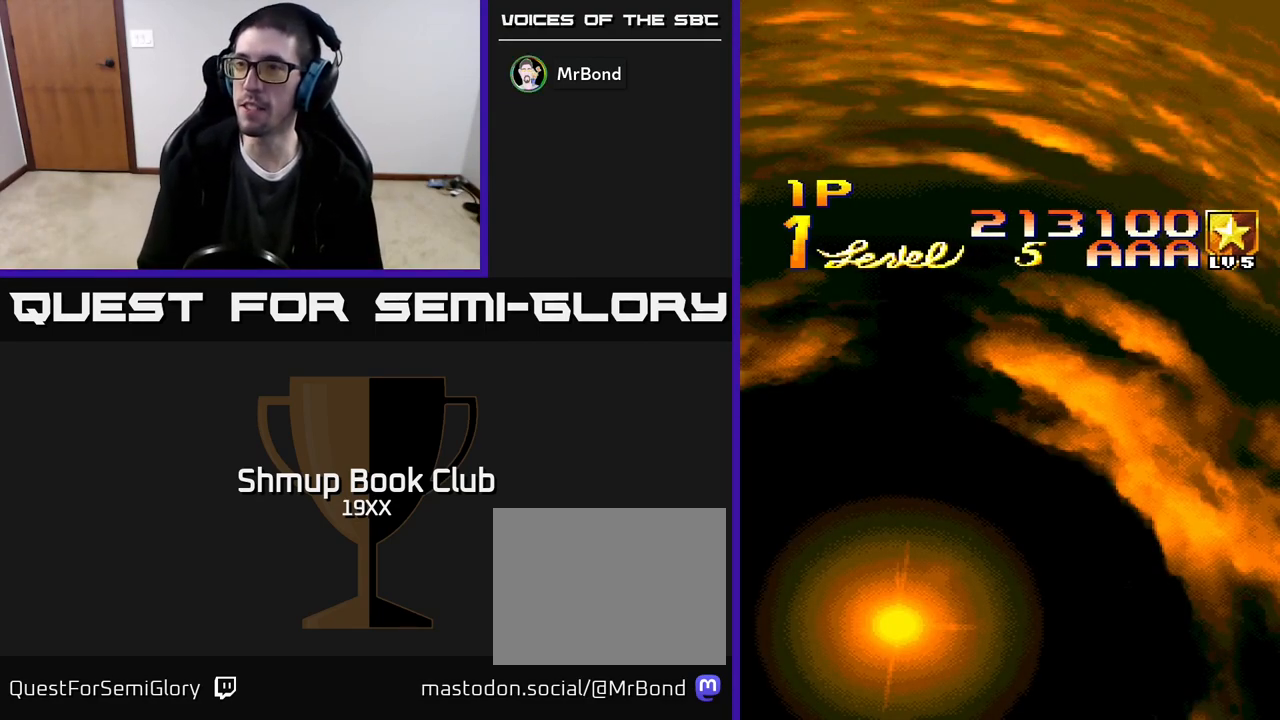
{"buttons": ["R2"], "events": [[300, "R2", "up"], [417, "R2", "down"]]}
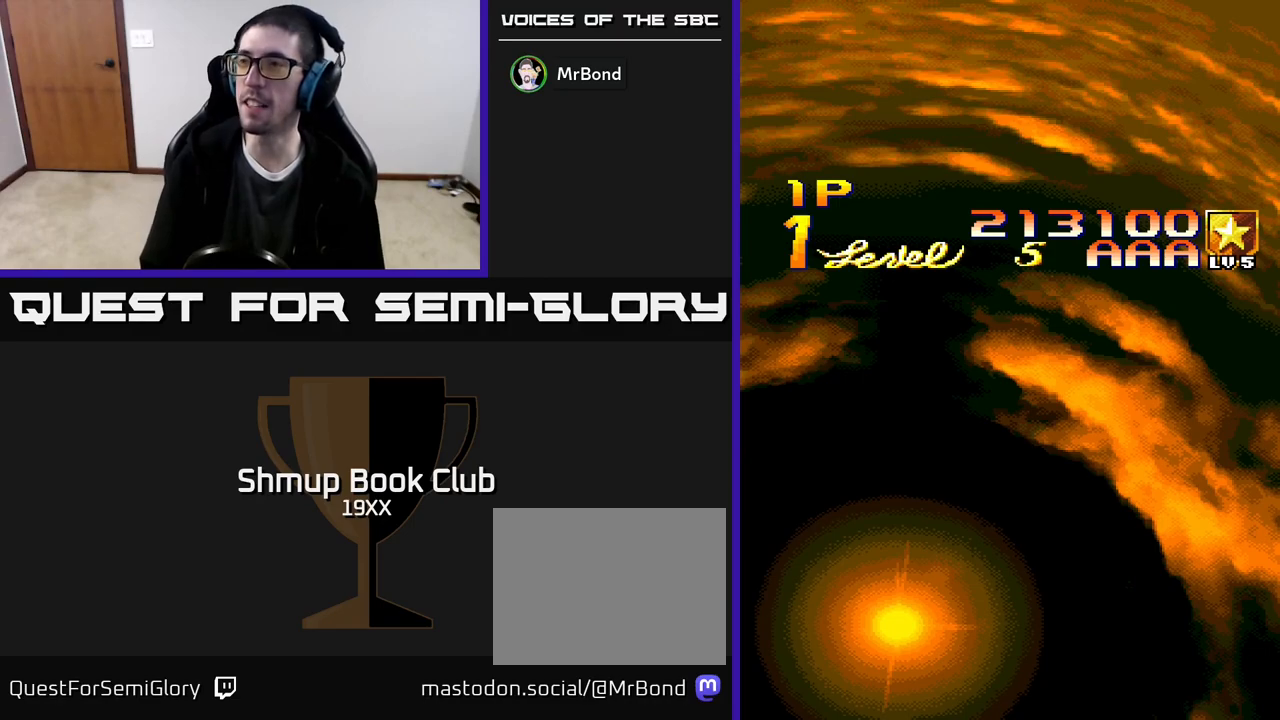
{"buttons": ["R2"], "events": []}
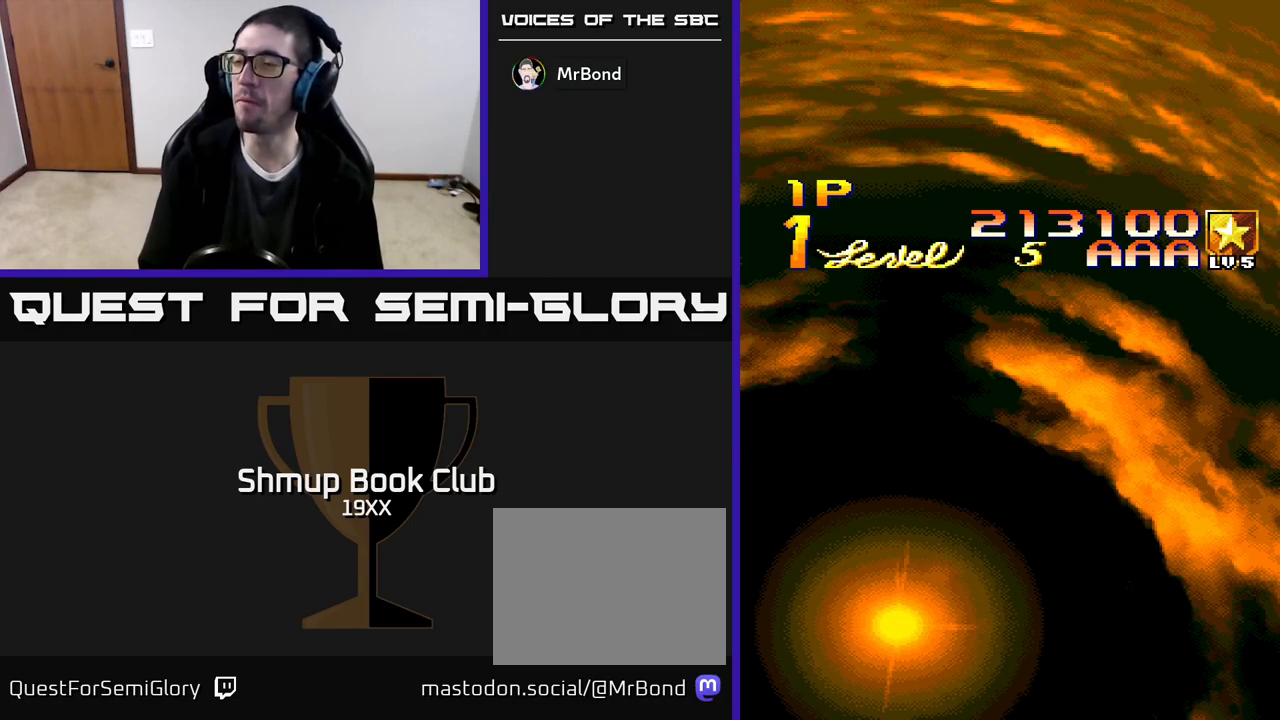
{"buttons": ["R2"], "events": [[200, "R2", "up"], [317, "R2", "down"]]}
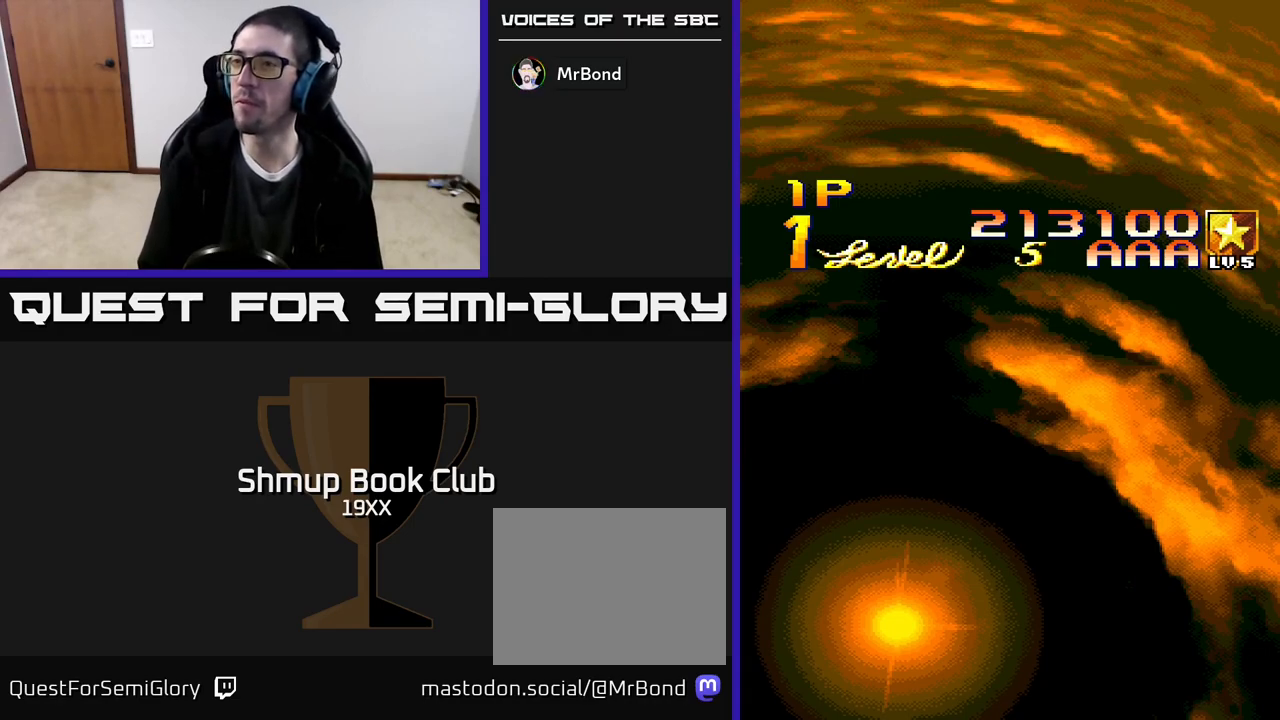
{"buttons": ["R2"], "events": []}
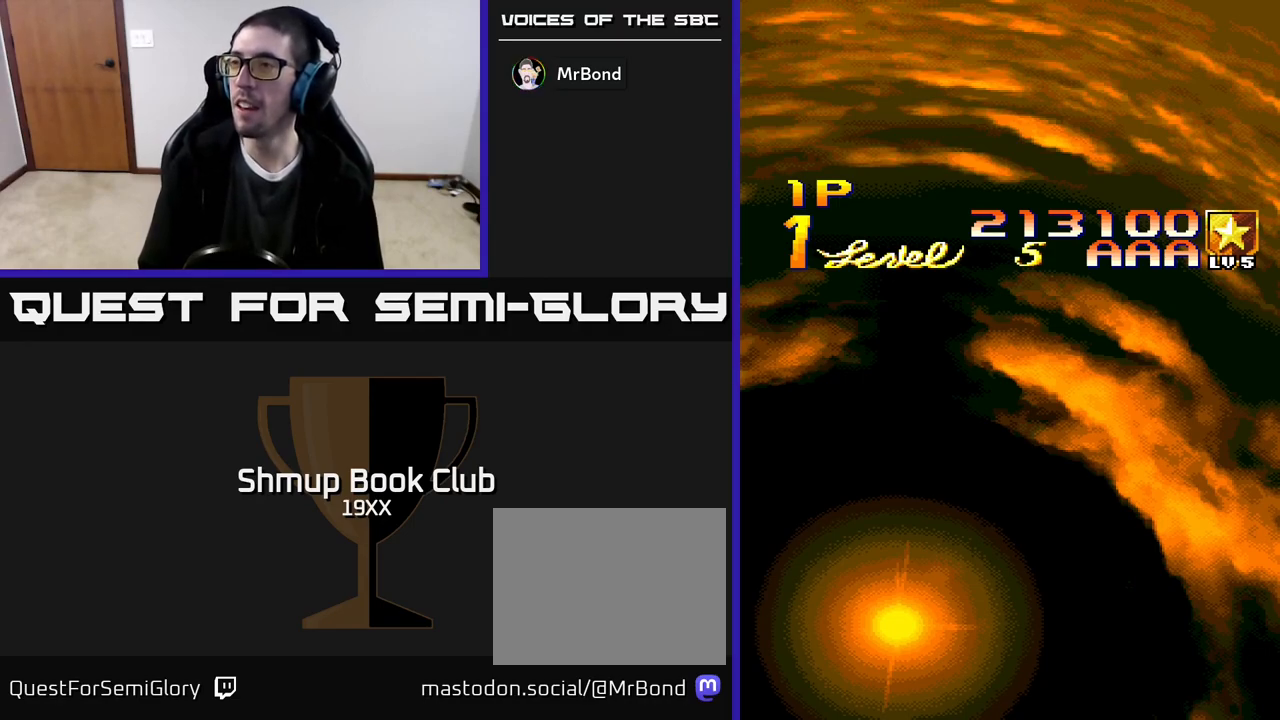
{"buttons": ["R2"], "events": [[167, "R2", "up"], [333, "R2", "down"]]}
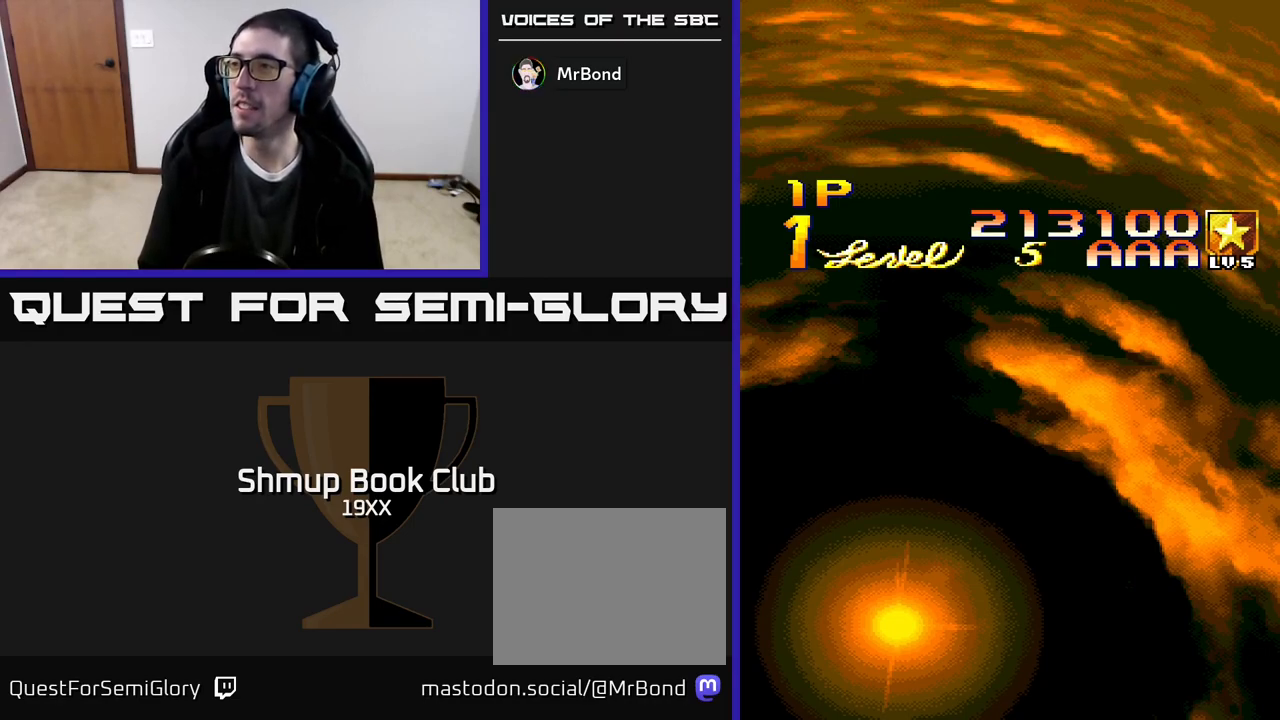
{"buttons": ["R2"], "events": []}
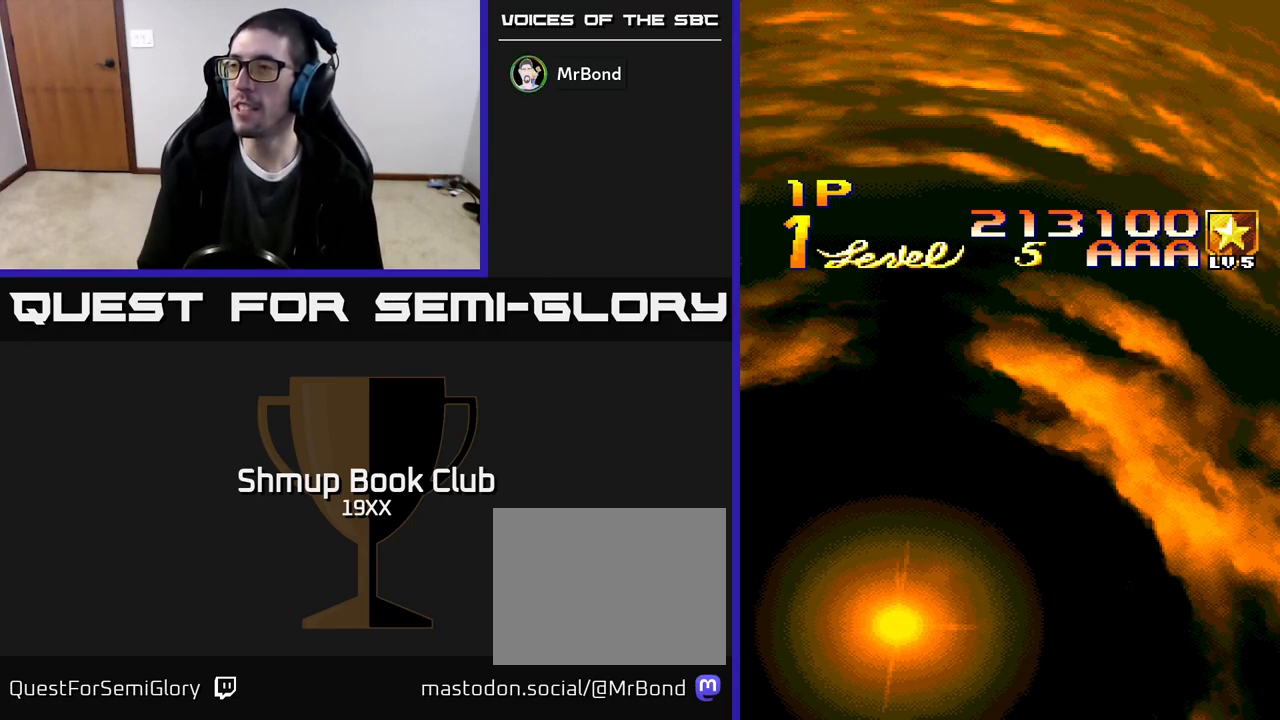
{"buttons": ["R2"], "events": [[17, "R2", "up"], [150, "R2", "down"]]}
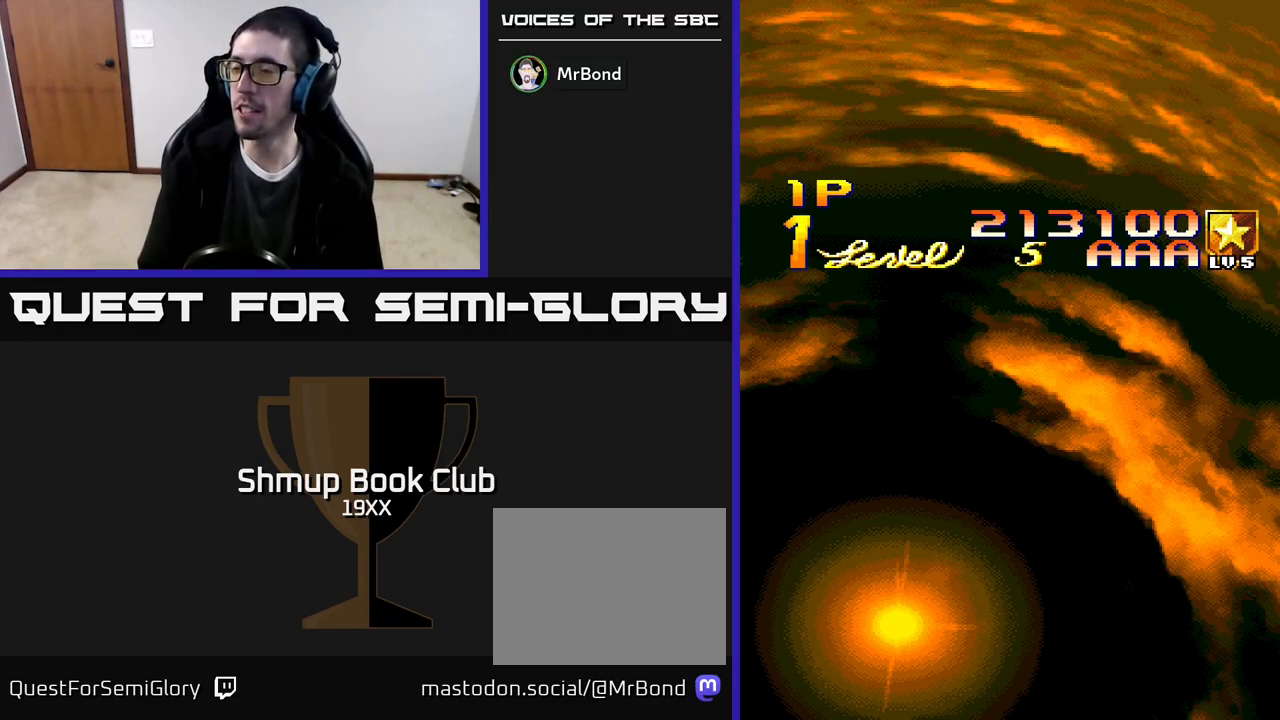
{"buttons": ["R2"], "events": [[83, "R2", "up"], [217, "R2", "down"]]}
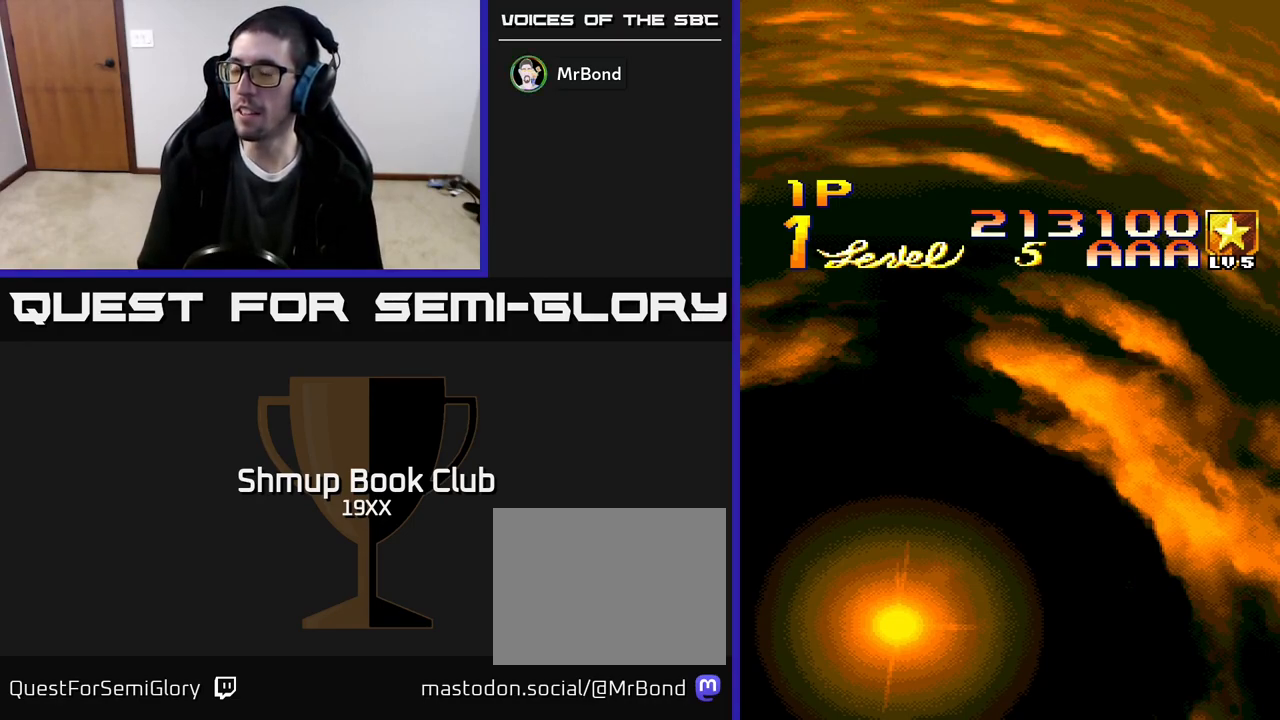
{"buttons": ["R2"], "events": [[167, "R2", "up"], [367, "R2", "down"]]}
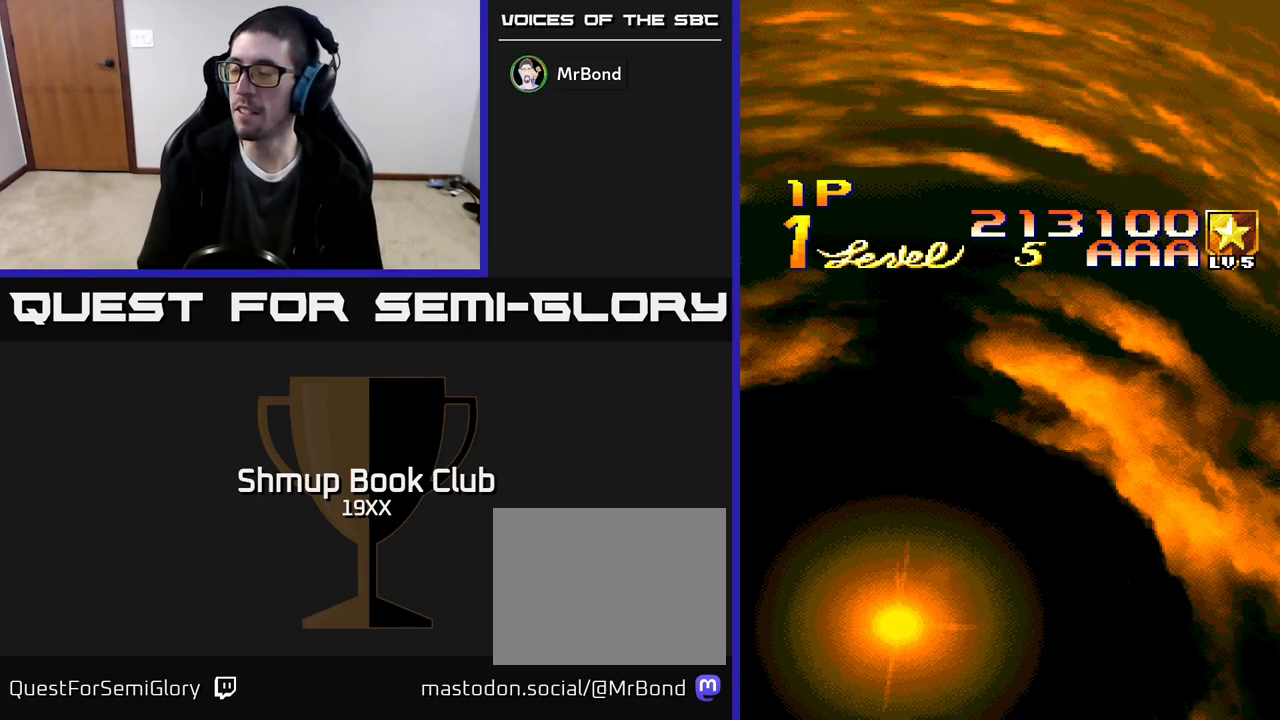
{"buttons": ["R2"], "events": []}
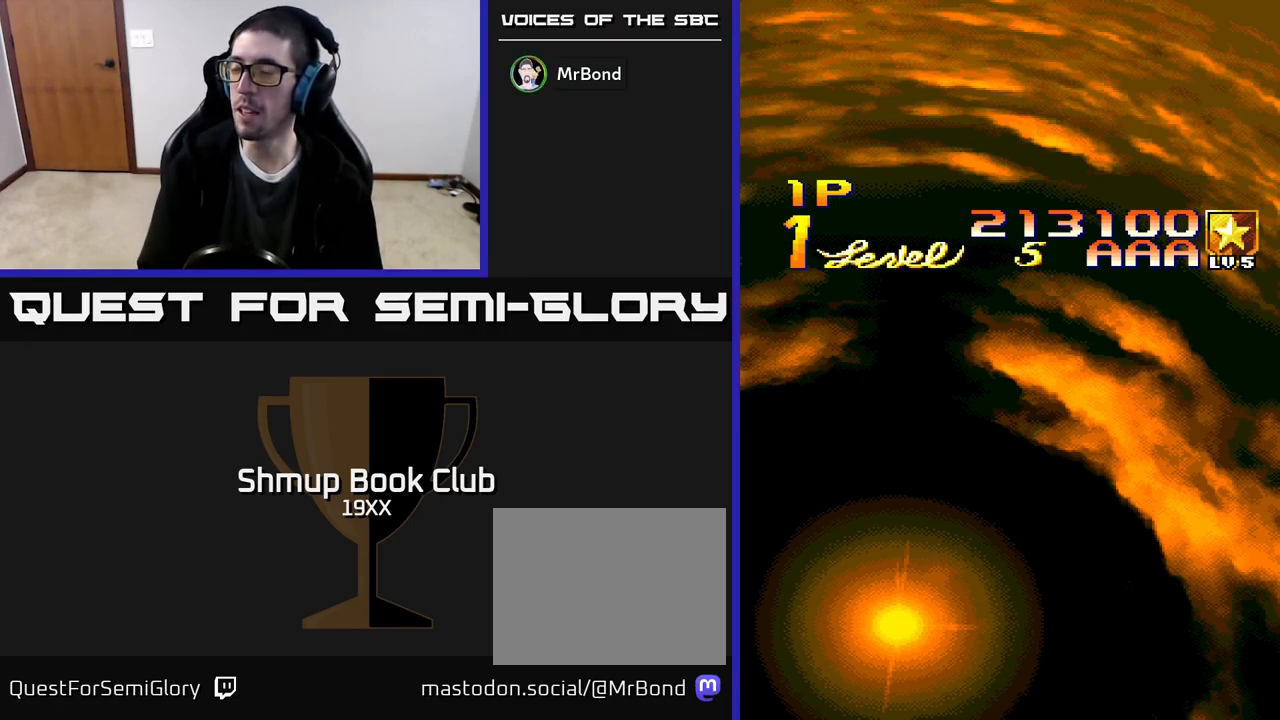
{"buttons": [], "events": [[133, "A", "down"], [317, "R2", "up"], [333, "A", "up"]]}
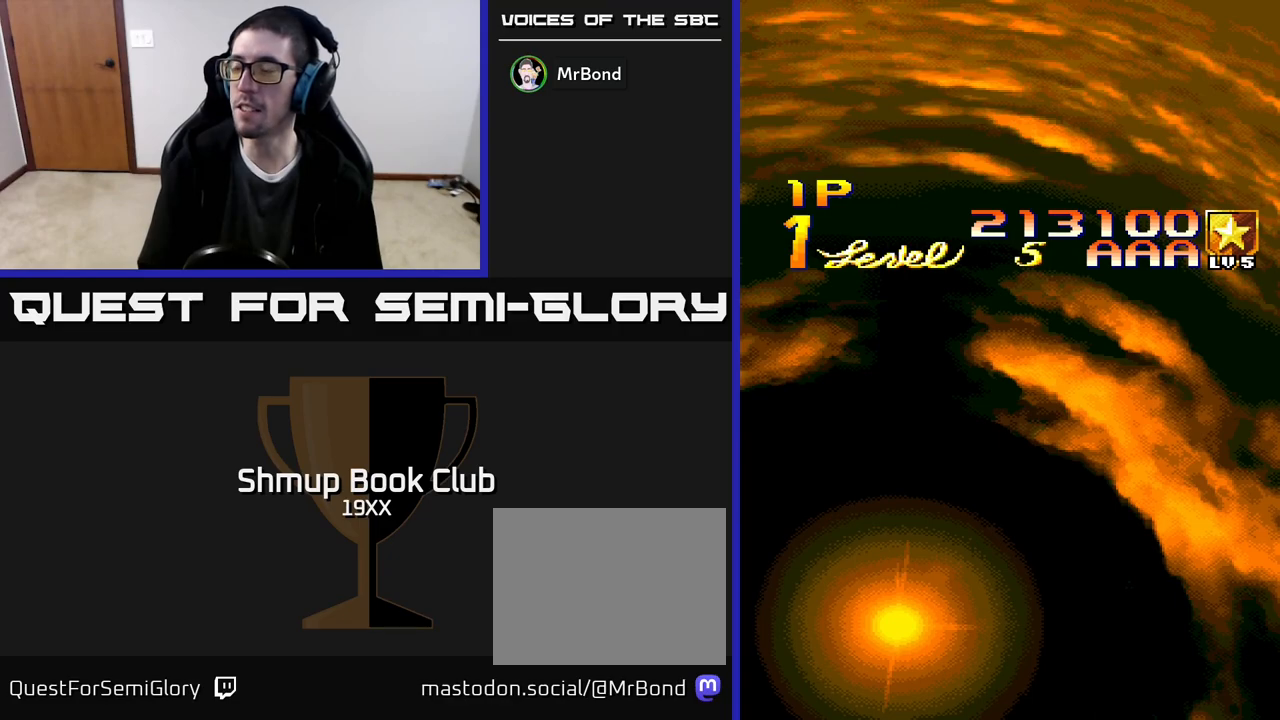
{"buttons": ["A"], "events": [[33, "A", "down"], [150, "A", "up"], [233, "A", "down"], [367, "A", "up"], [433, "A", "down"]]}
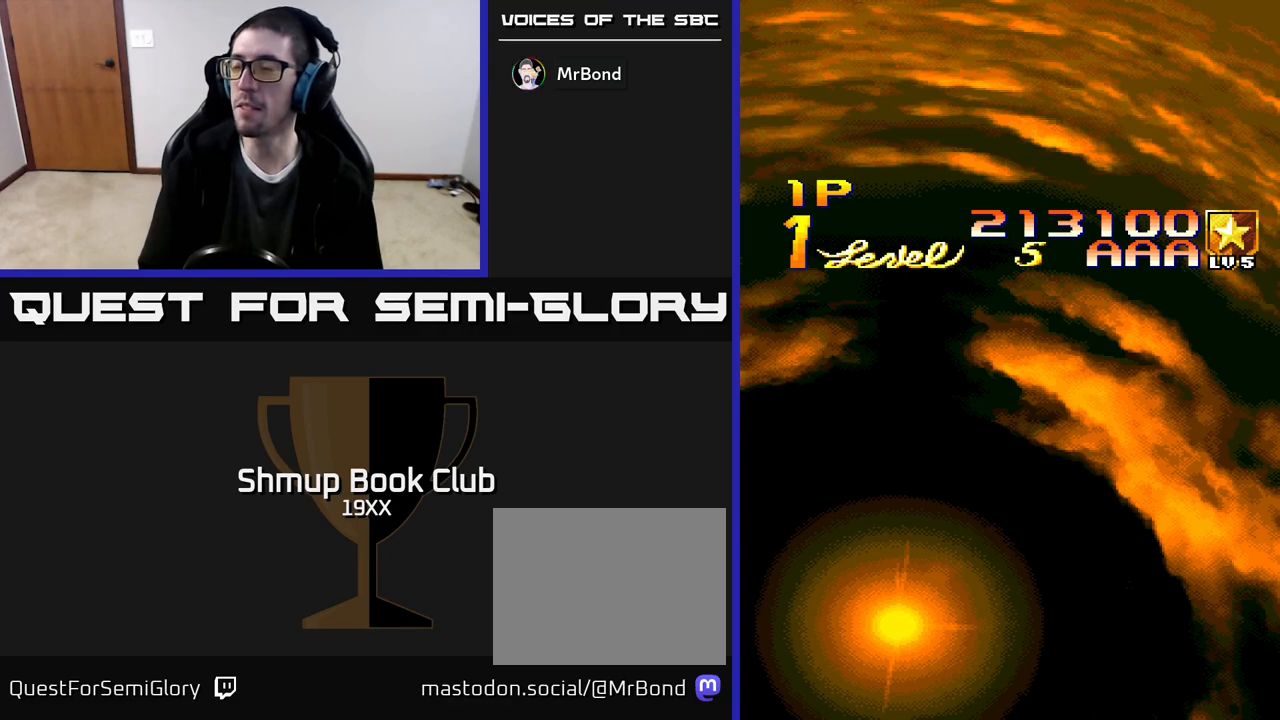
{"buttons": [], "events": [[50, "A", "up"]]}
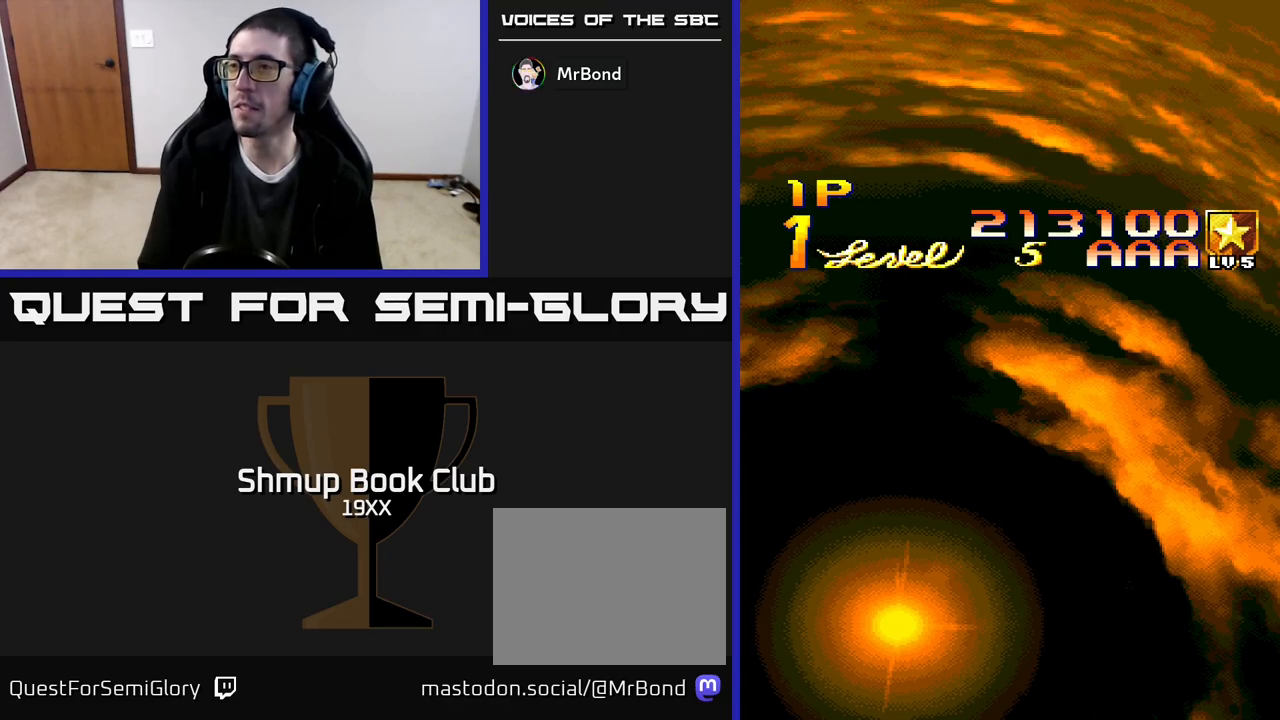
{"buttons": ["START"], "events": [[50, "START", "down"], [300, "START", "up"], [500, "START", "down"]]}
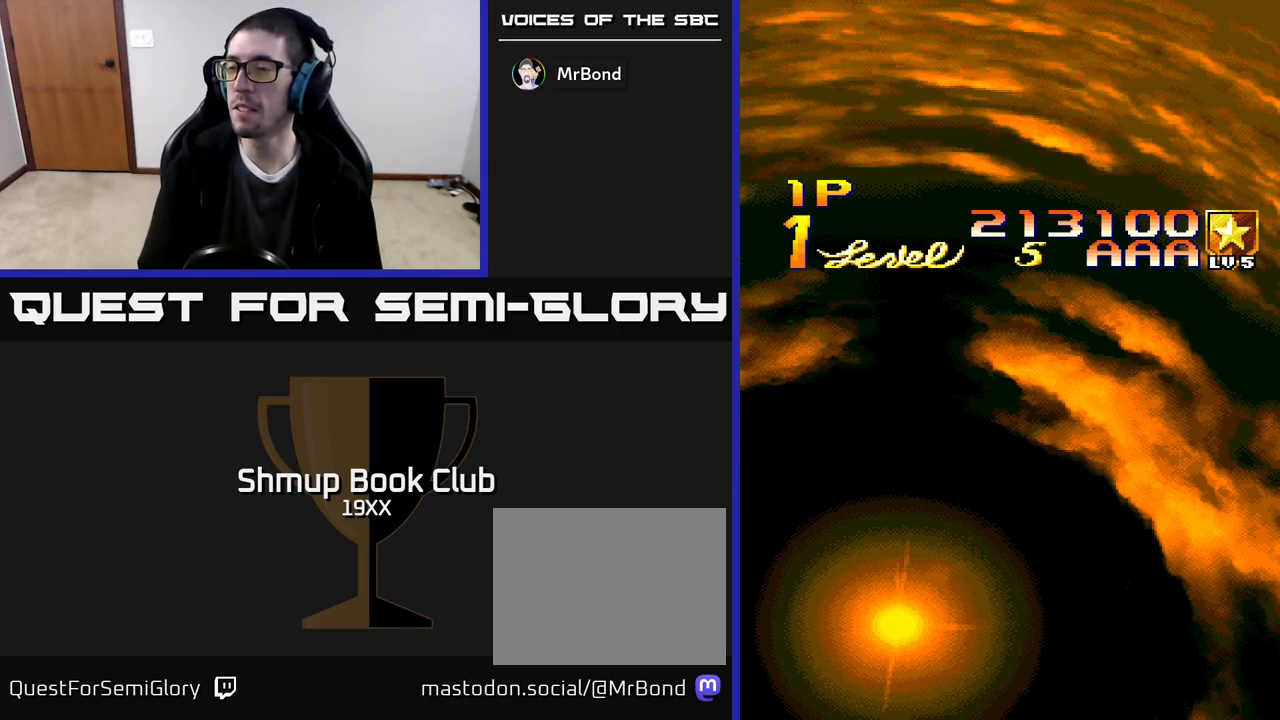
{"buttons": ["R2"], "events": [[150, "START", "up"], [433, "R2", "down"]]}
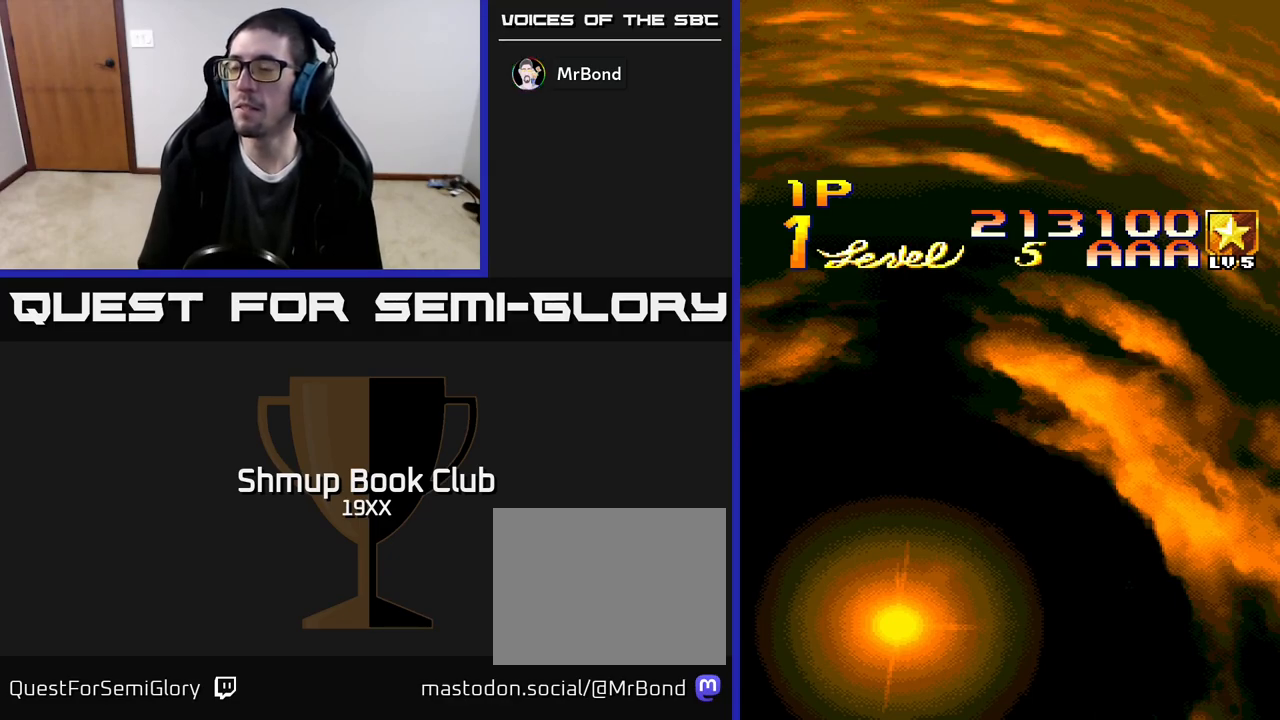
{"buttons": ["R2"], "events": []}
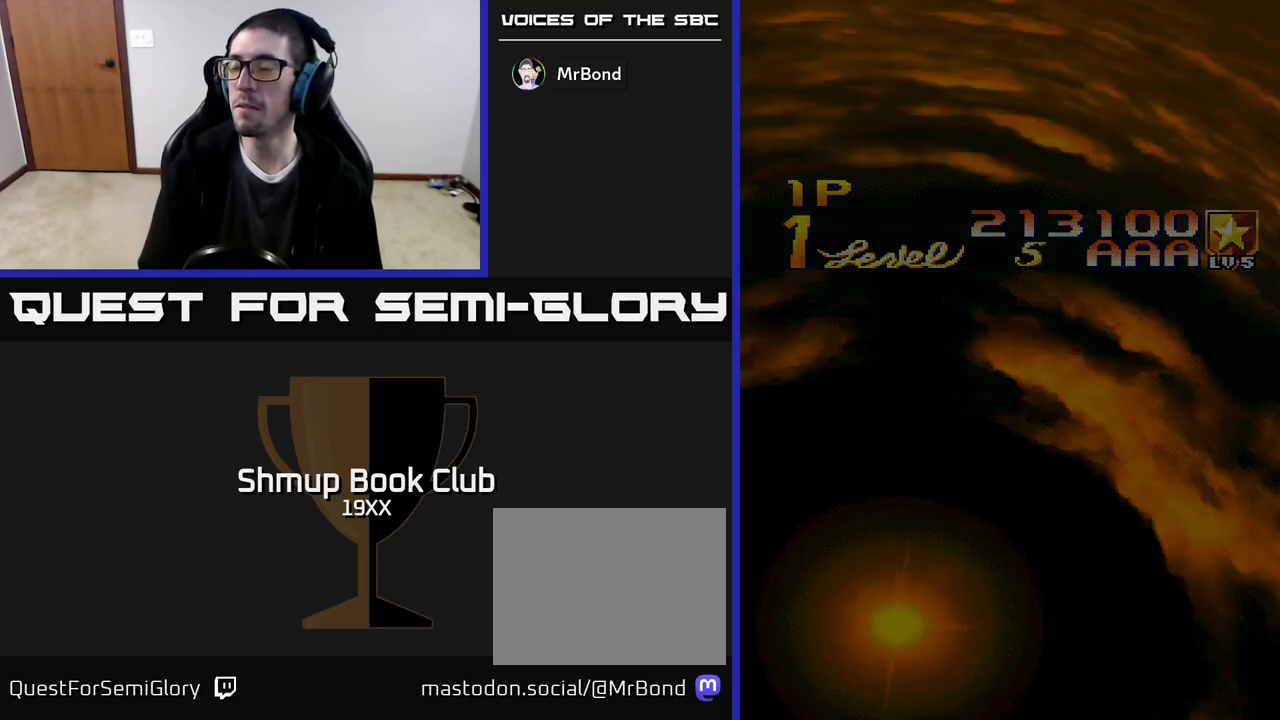
{"buttons": [], "events": [[67, "R2", "up"]]}
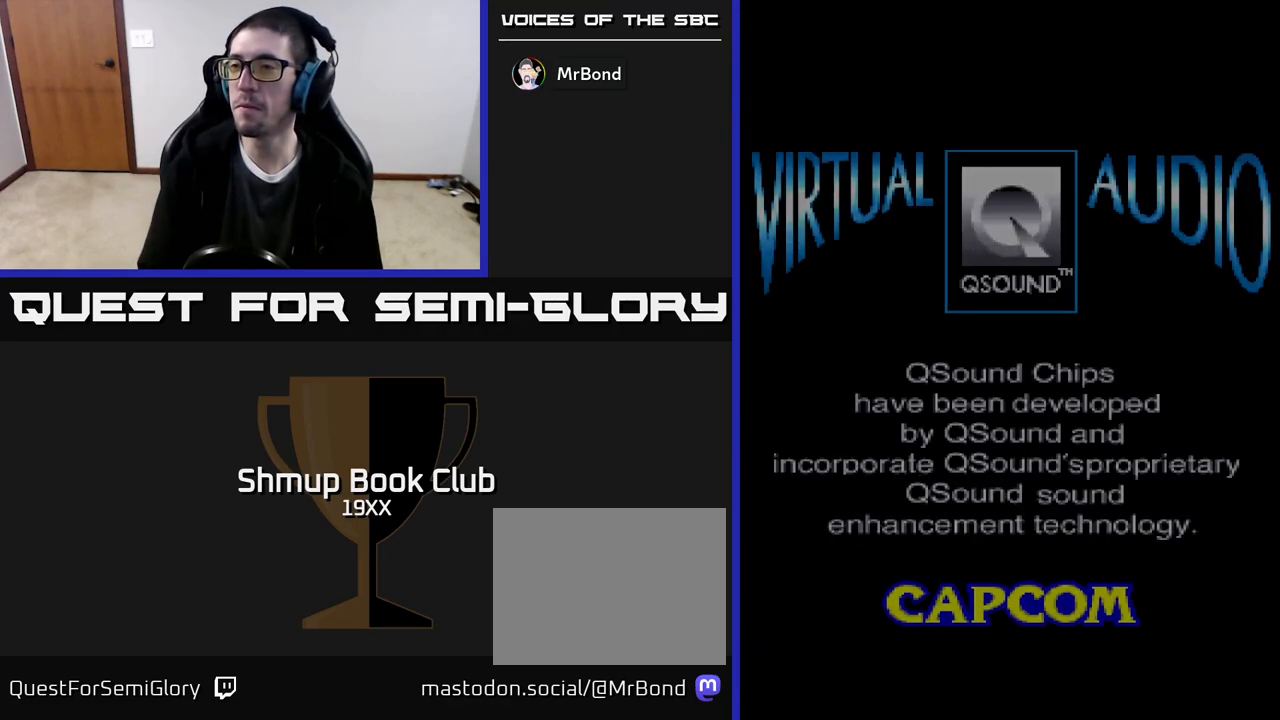
{"buttons": [], "events": []}
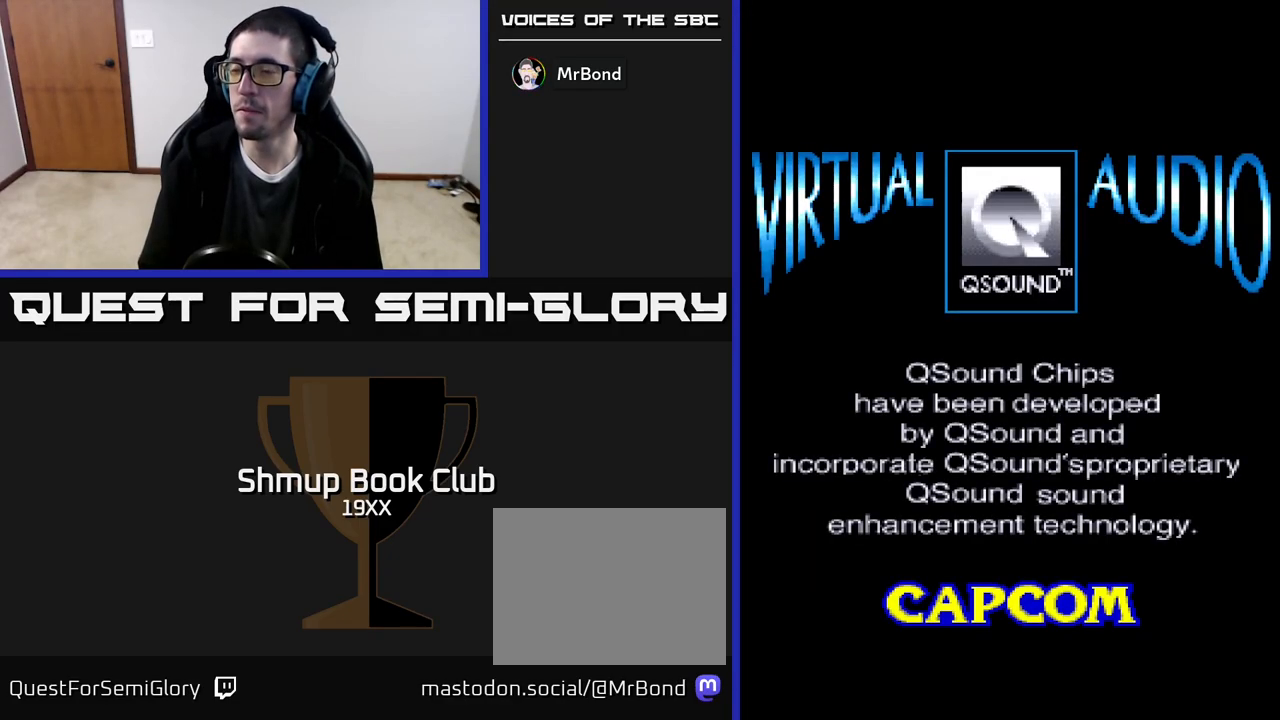
{"buttons": [], "events": [[117, "SELECT", "down"], [267, "SELECT", "up"]]}
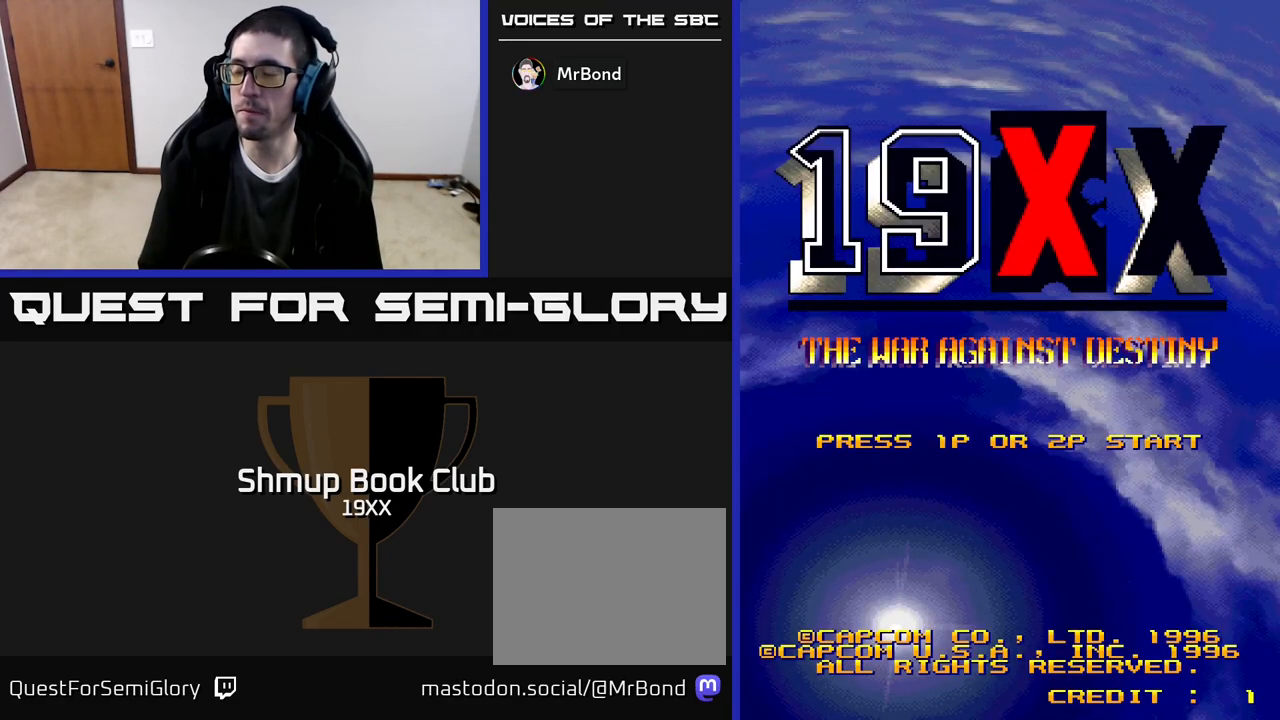
{"buttons": [], "events": [[67, "START", "down"], [267, "START", "up"]]}
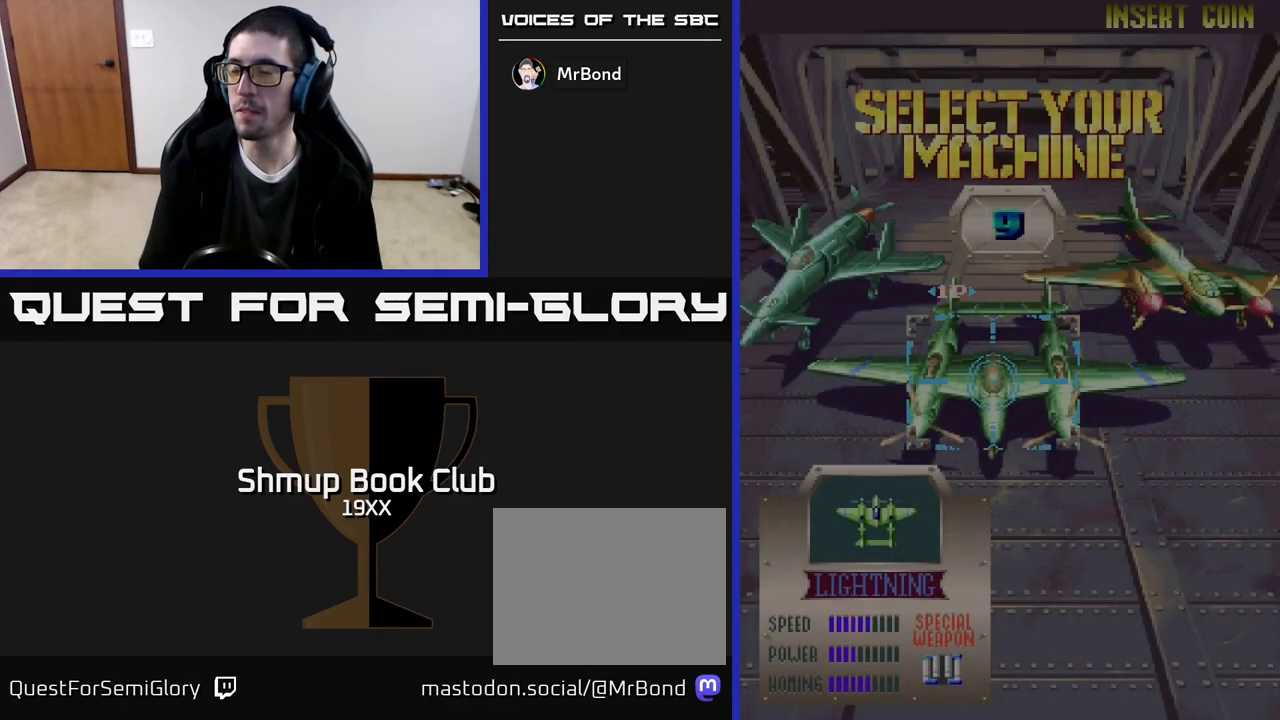
{"buttons": [], "events": []}
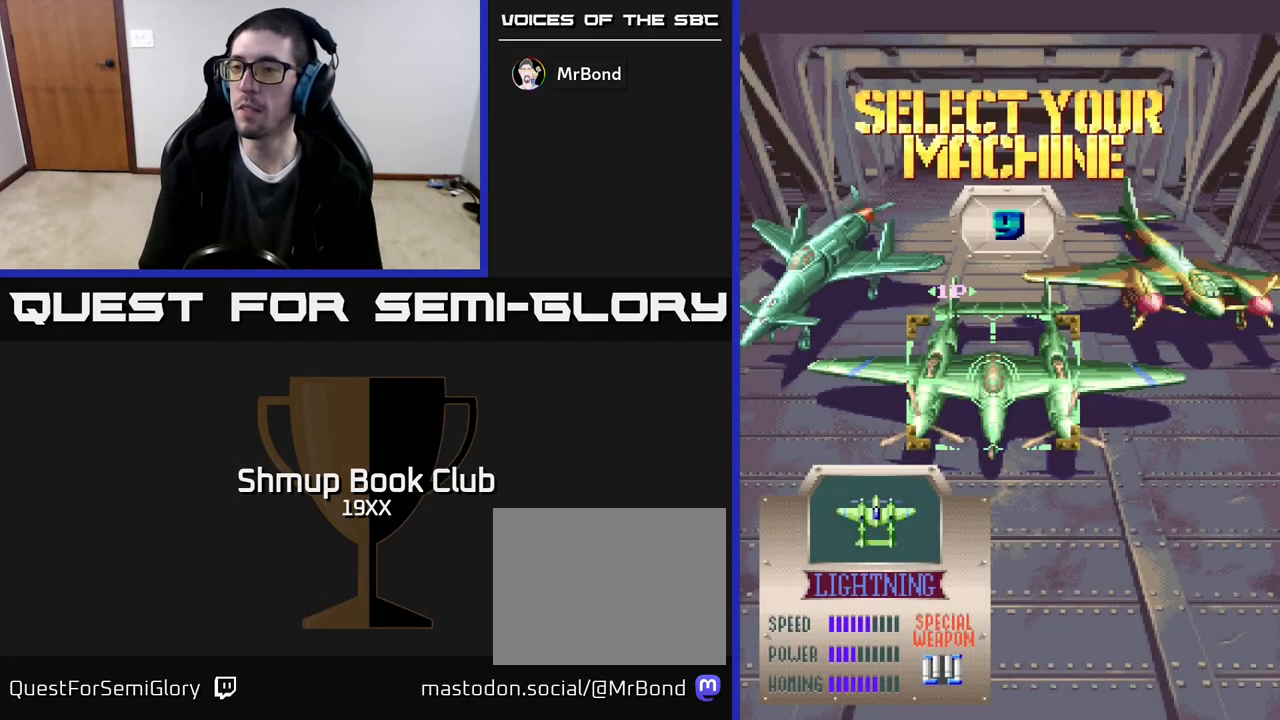
{"buttons": [], "events": [[133, "DPAD_RIGHT", "down"], [300, "DPAD_RIGHT", "up"]]}
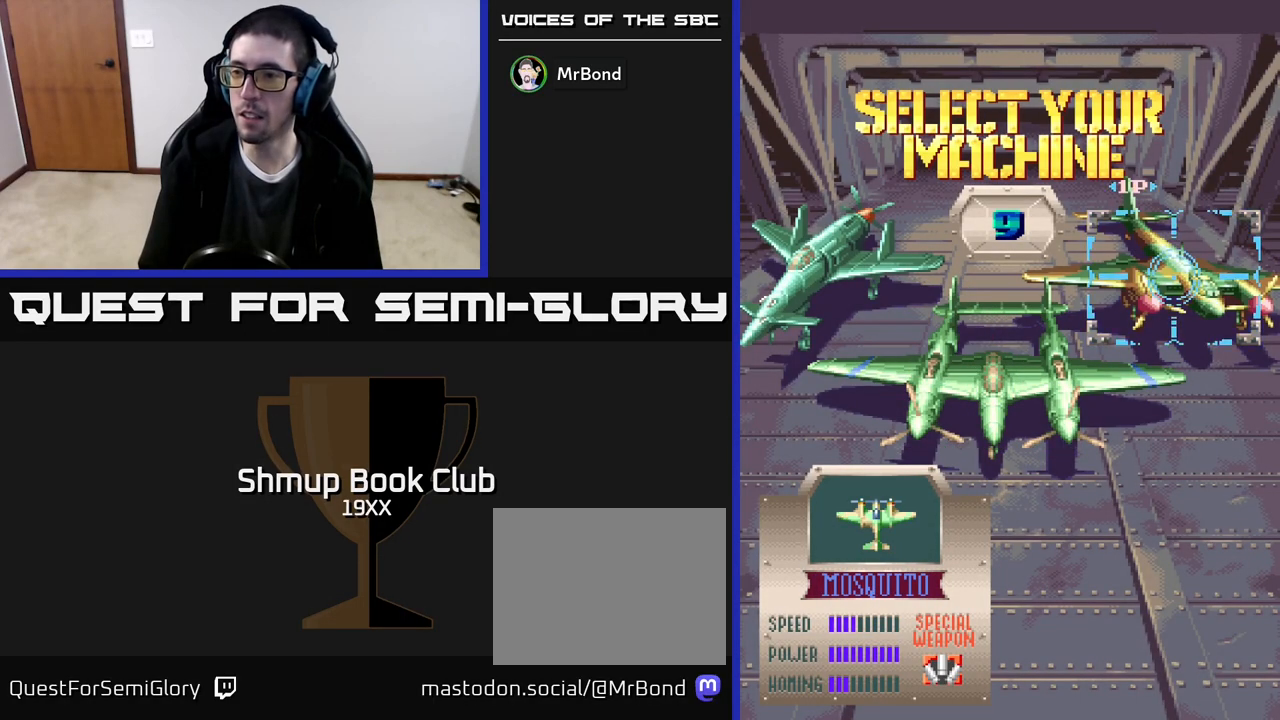
{"buttons": [], "events": []}
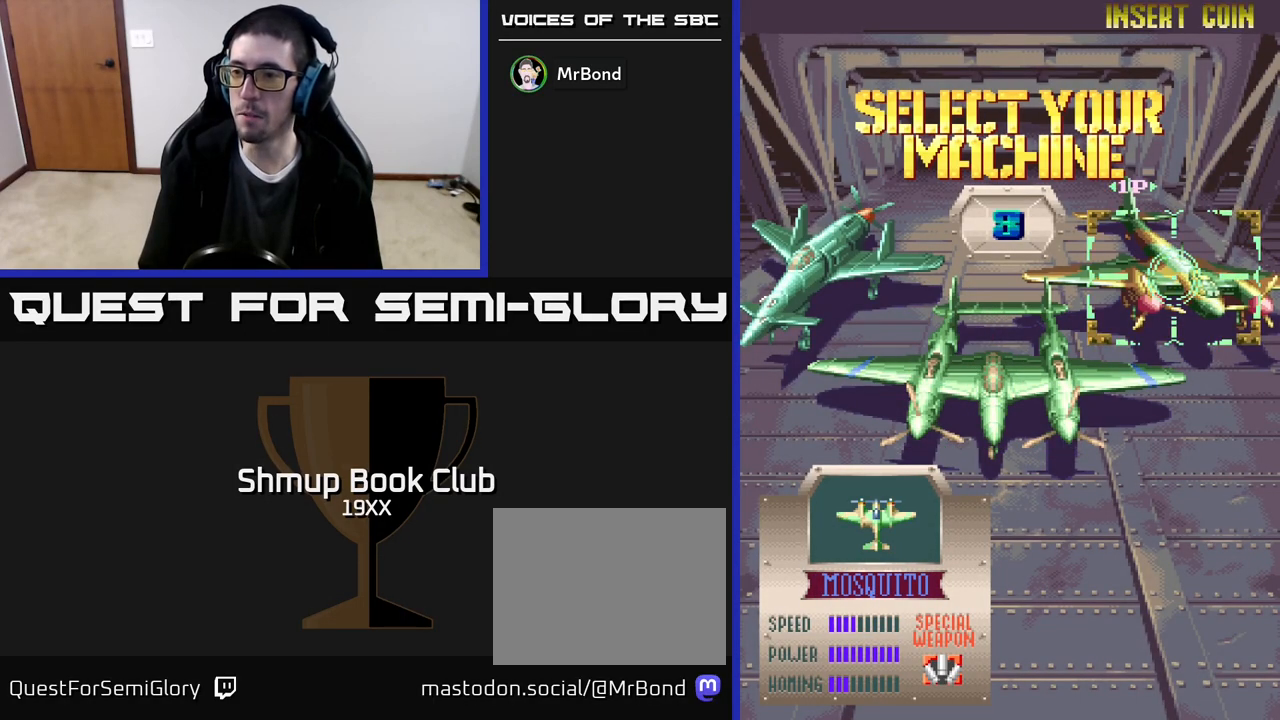
{"buttons": [], "events": []}
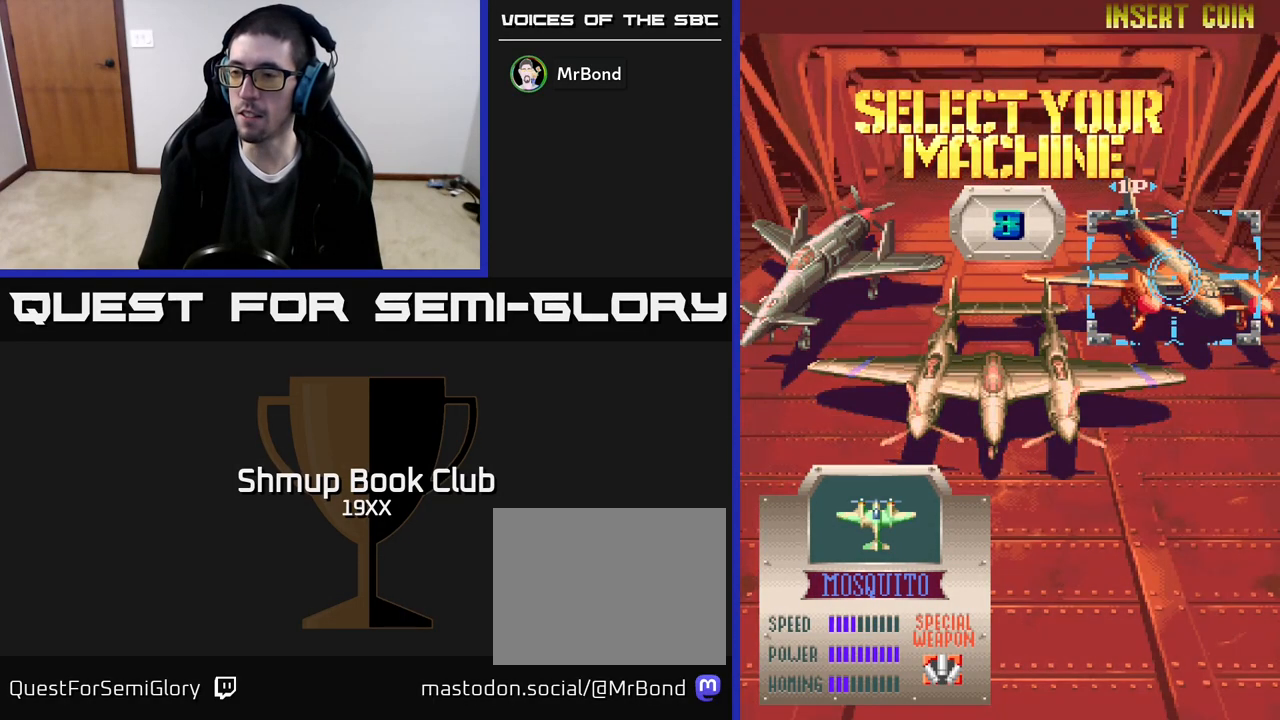
{"buttons": [], "events": []}
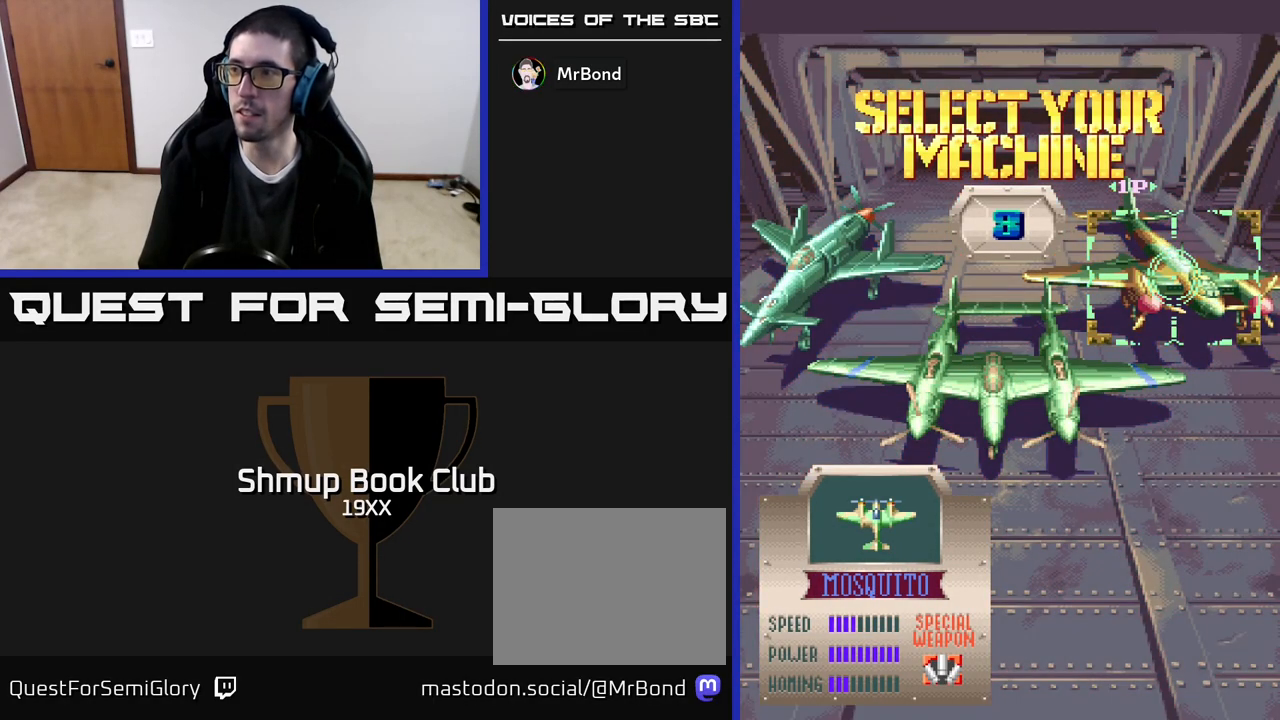
{"buttons": ["DPAD_RIGHT"], "events": [[217, "DPAD_LEFT", "down"], [317, "DPAD_LEFT", "up"], [500, "DPAD_RIGHT", "down"]]}
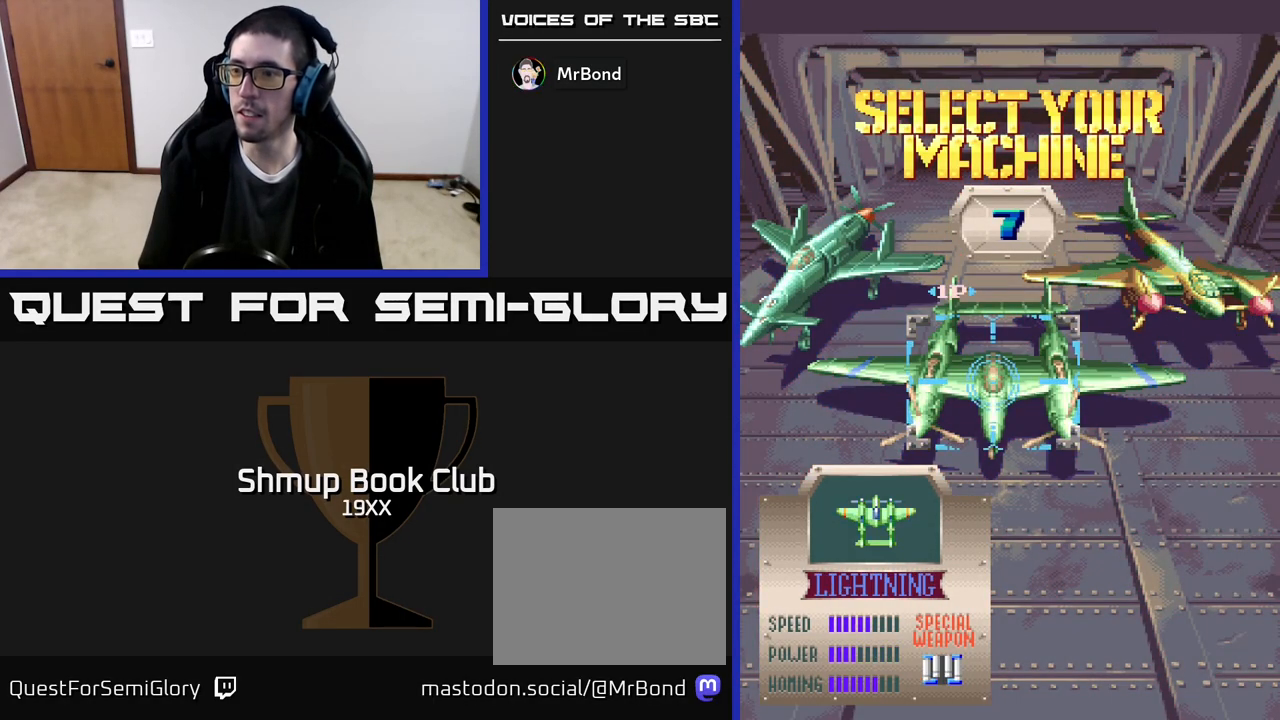
{"buttons": [], "events": [[117, "DPAD_RIGHT", "up"]]}
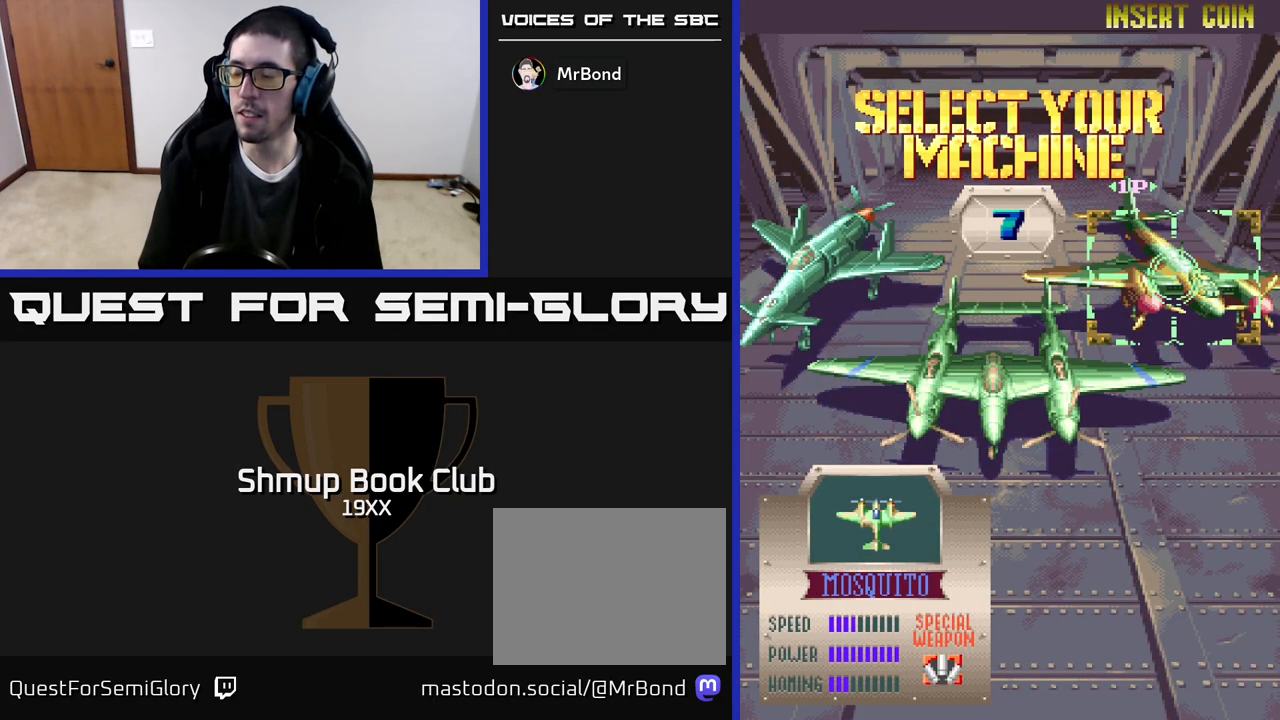
{"buttons": [], "events": []}